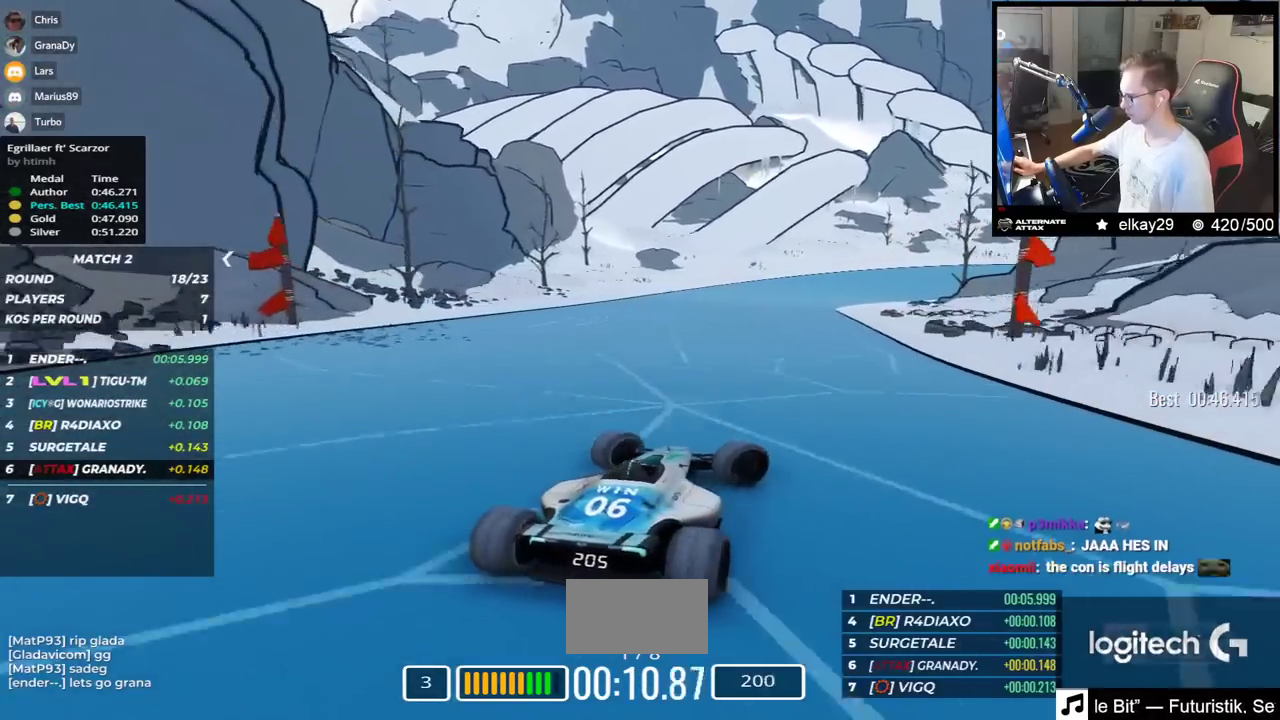
Gameplay with keyboard; each line is a JSON object with the keys held at the frame after it. "events" lists presses ("down") and releases ("up") of "down", "left", "right" and "up" between this image and that frame as [ms after this image, input, new state], when the widget could be followed in between. No other keys are recorded. Mouse input is not recorded.
{"keys": ["left", "up"]}
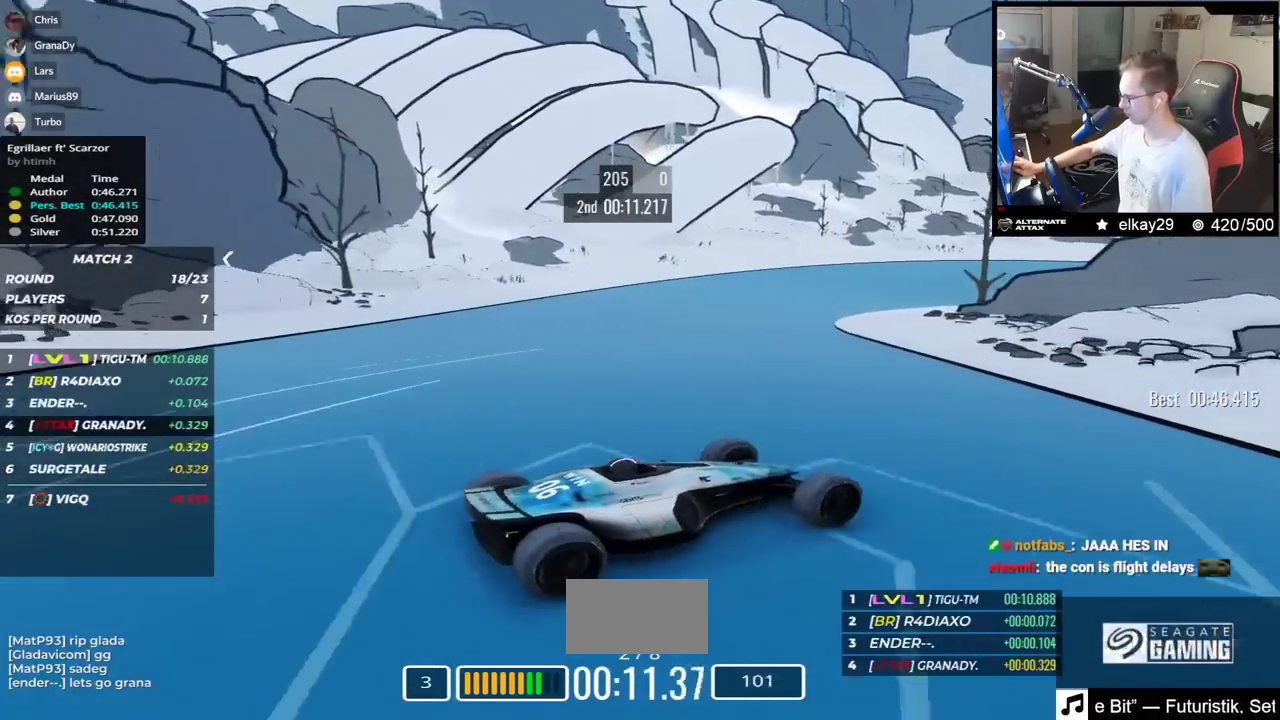
{"keys": ["left", "up"], "events": [[17, "down", "down"], [200, "down", "up"]]}
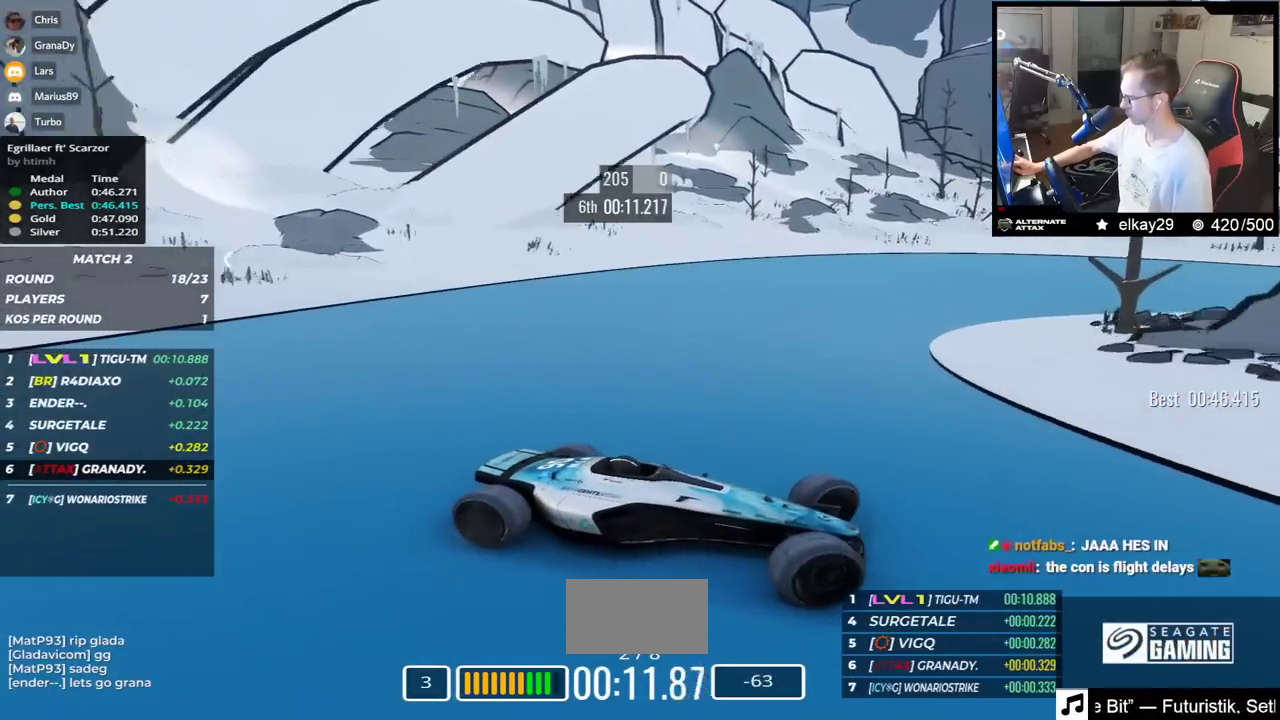
{"keys": ["left", "up"], "events": [[317, "down", "down"], [367, "down", "up"]]}
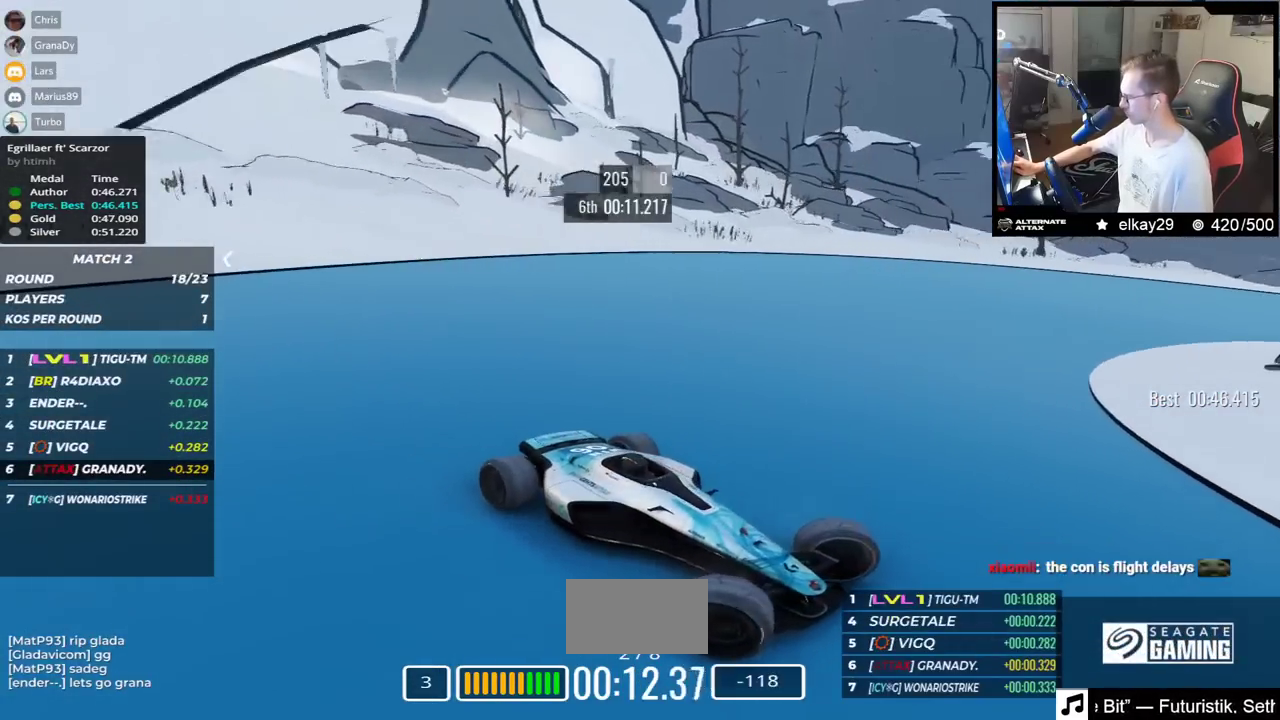
{"keys": ["left", "up"], "events": []}
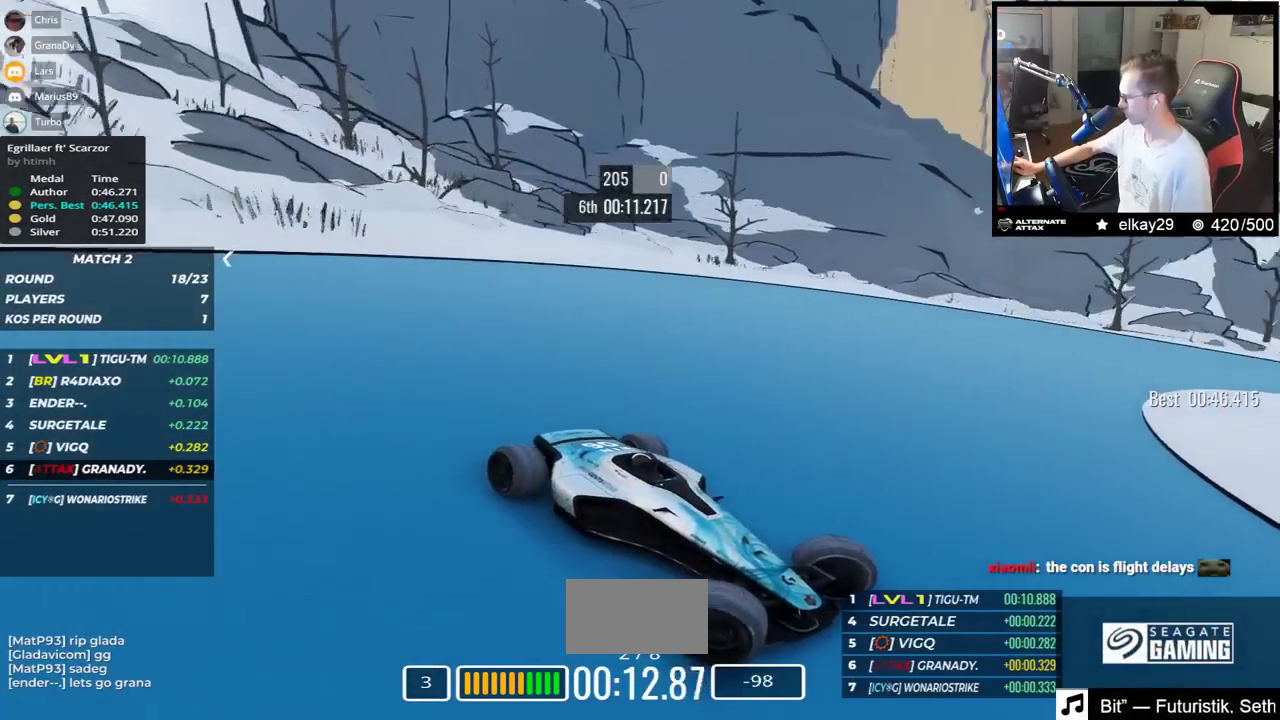
{"keys": ["left", "up"], "events": []}
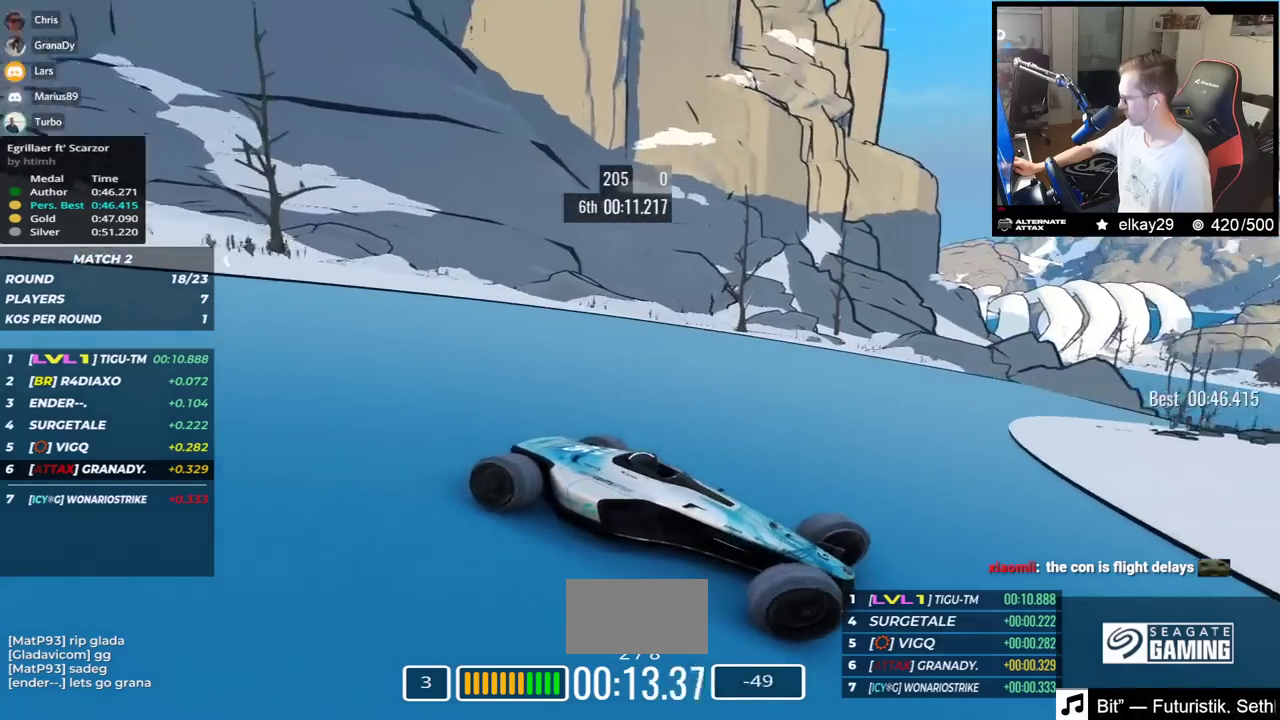
{"keys": ["left", "up"], "events": [[234, "down", "down"], [301, "down", "up"]]}
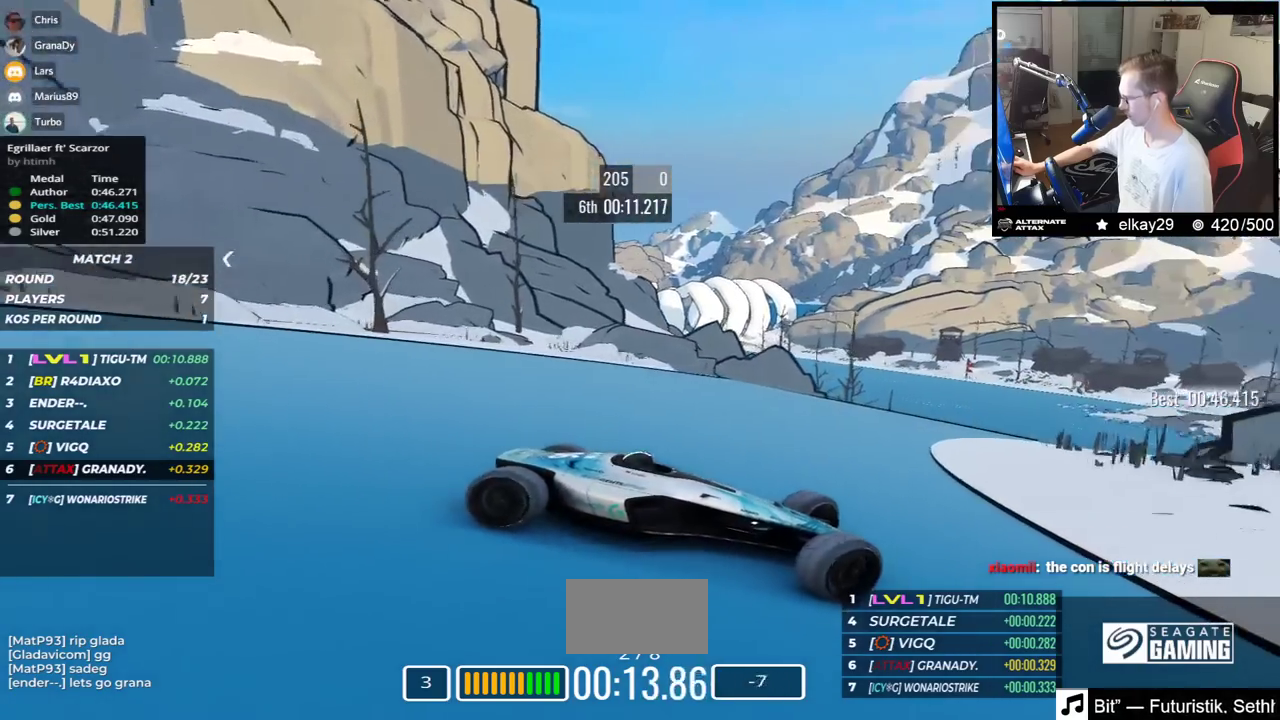
{"keys": ["left", "up"], "events": [[283, "down", "down"], [333, "down", "up"]]}
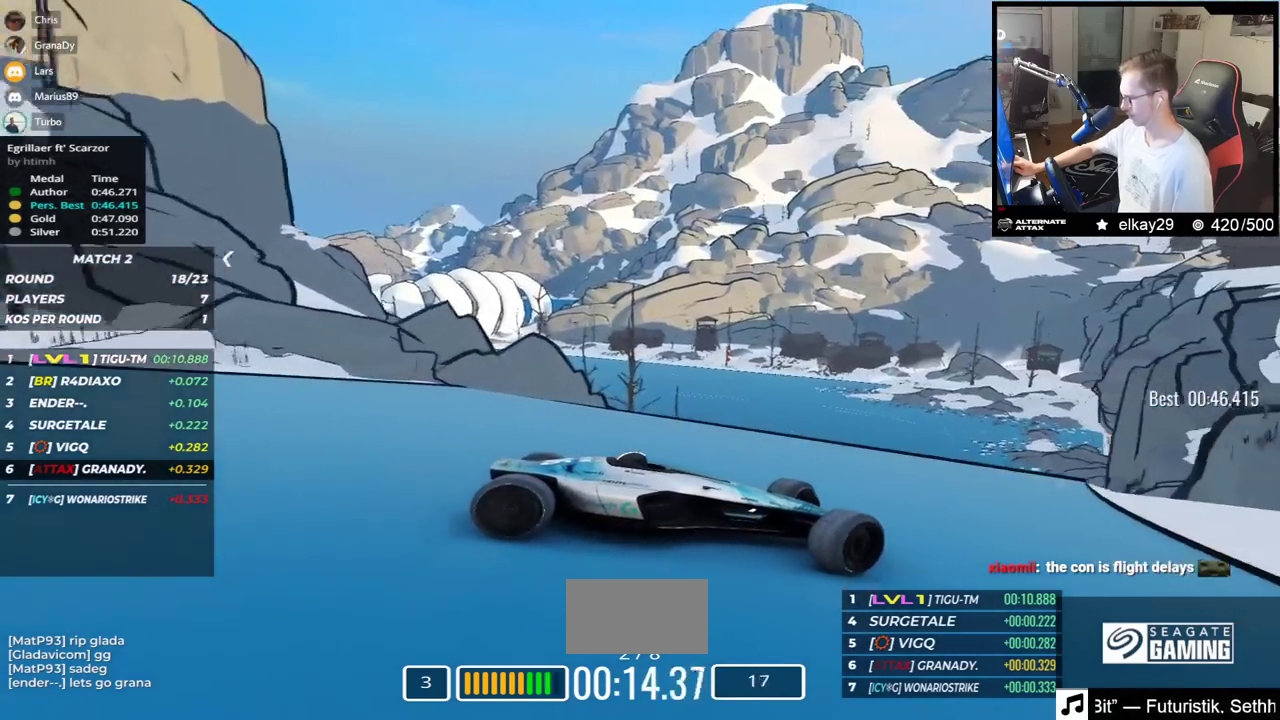
{"keys": ["left", "up"], "events": [[84, "down", "down"], [467, "down", "up"]]}
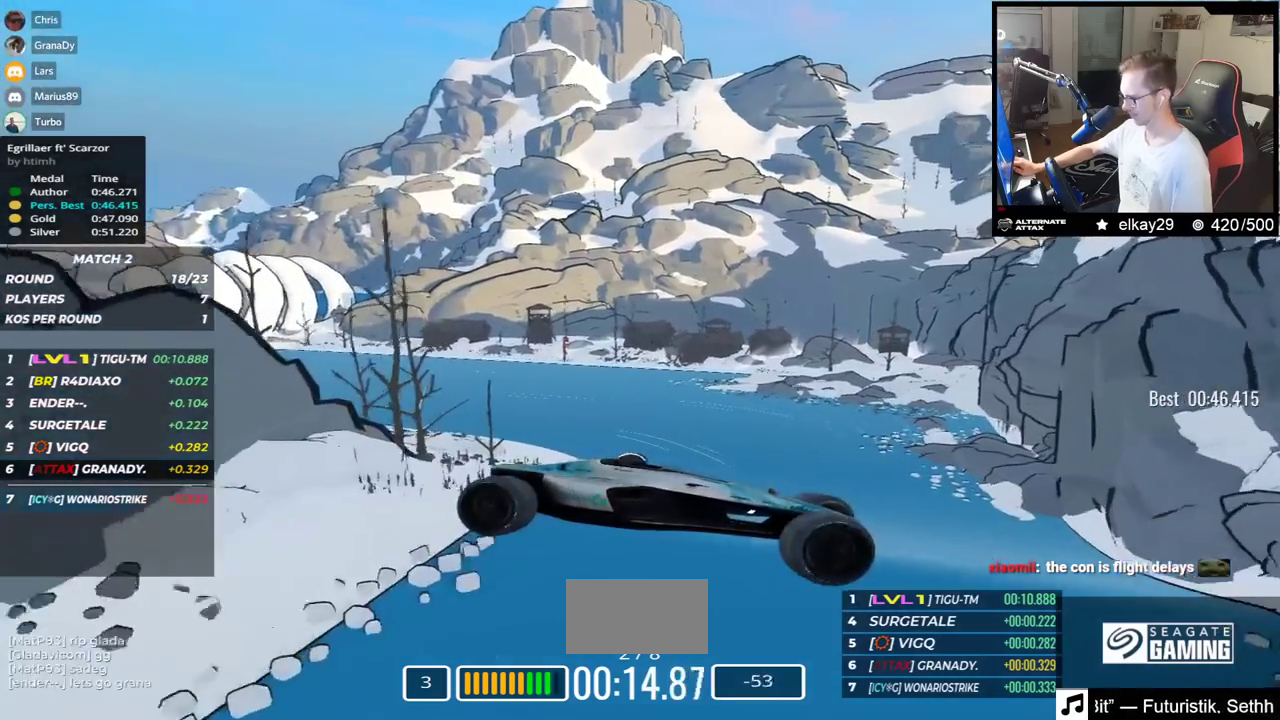
{"keys": ["right", "up"]}
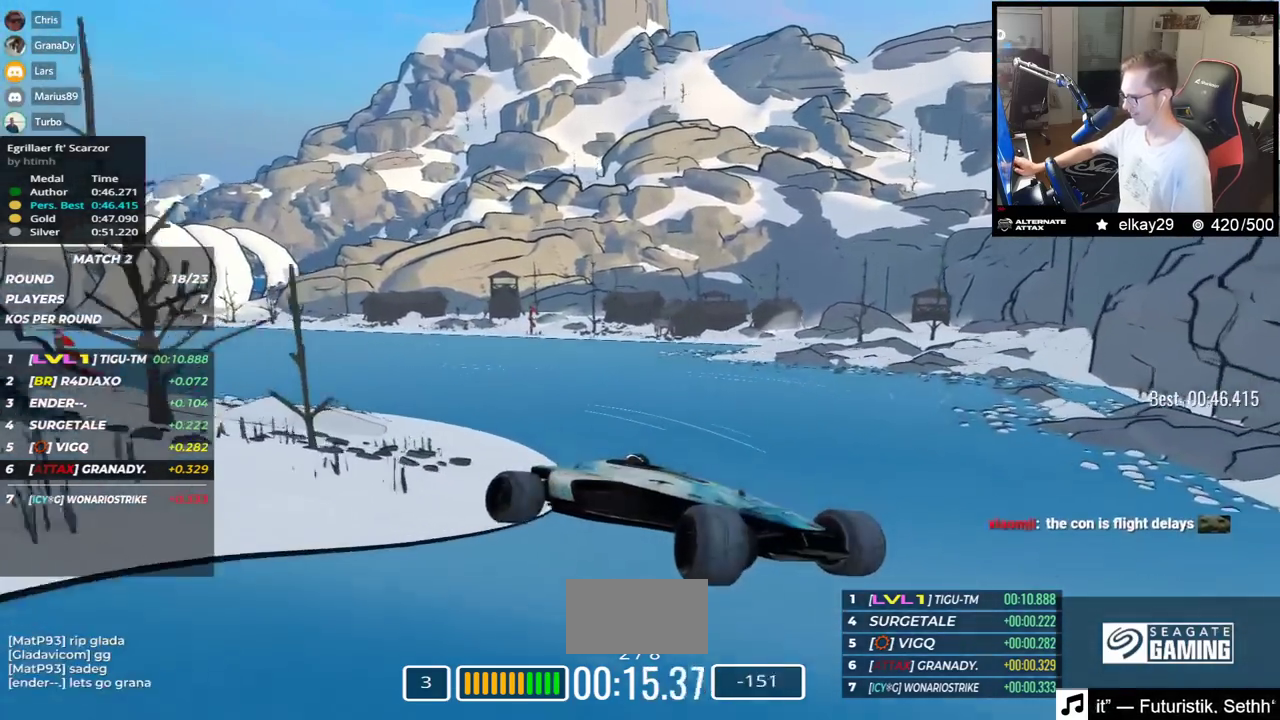
{"keys": ["right", "up"], "events": []}
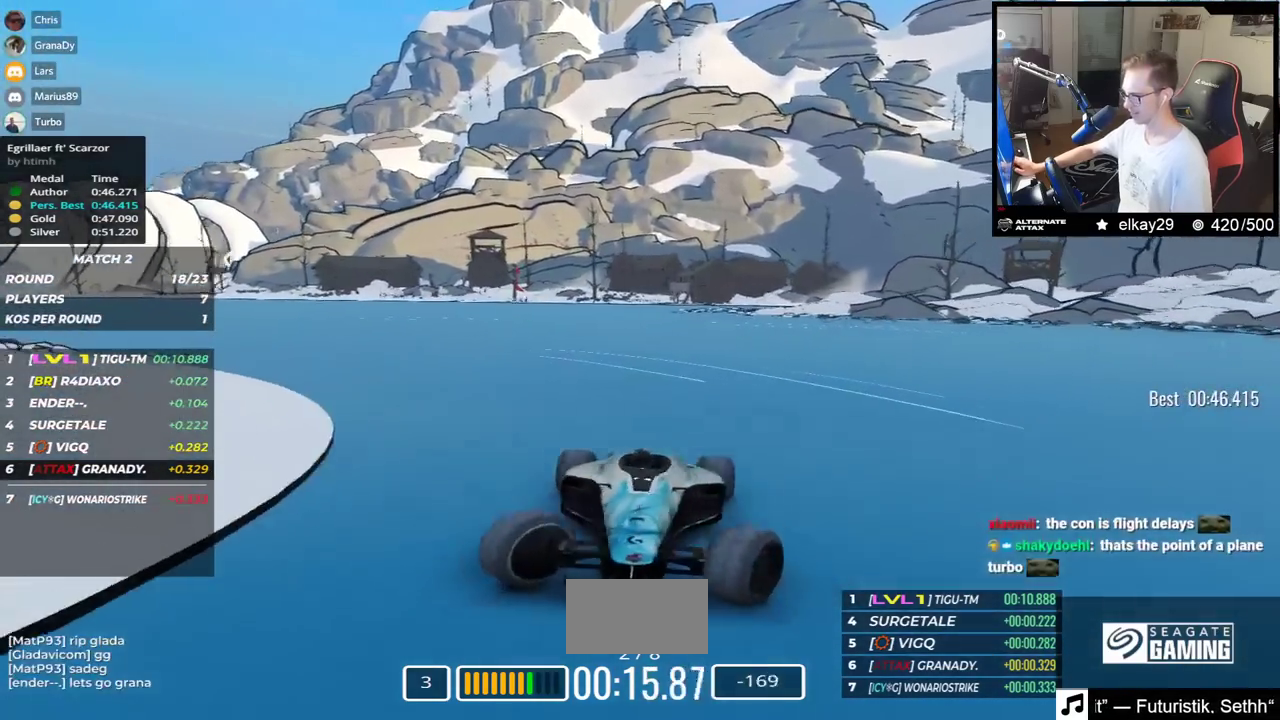
{"keys": ["down", "right", "up"], "events": [[100, "down", "down"]]}
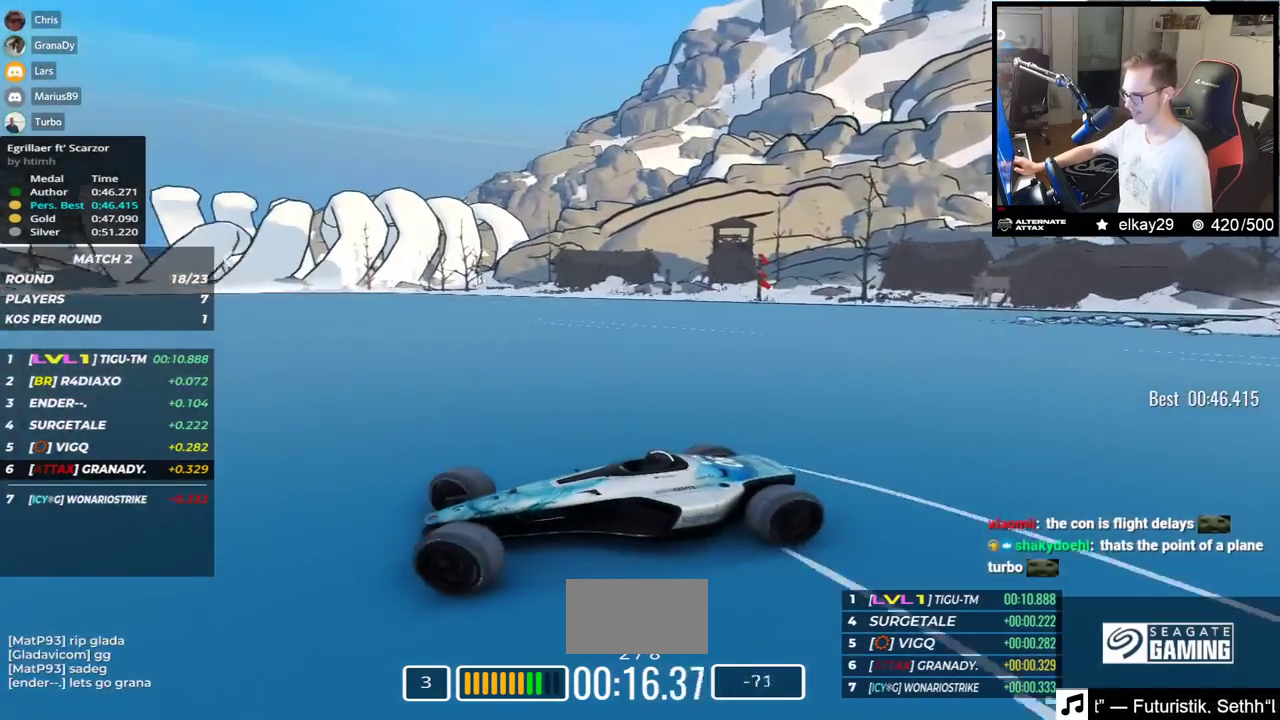
{"keys": ["right", "up"], "events": [[434, "down", "up"]]}
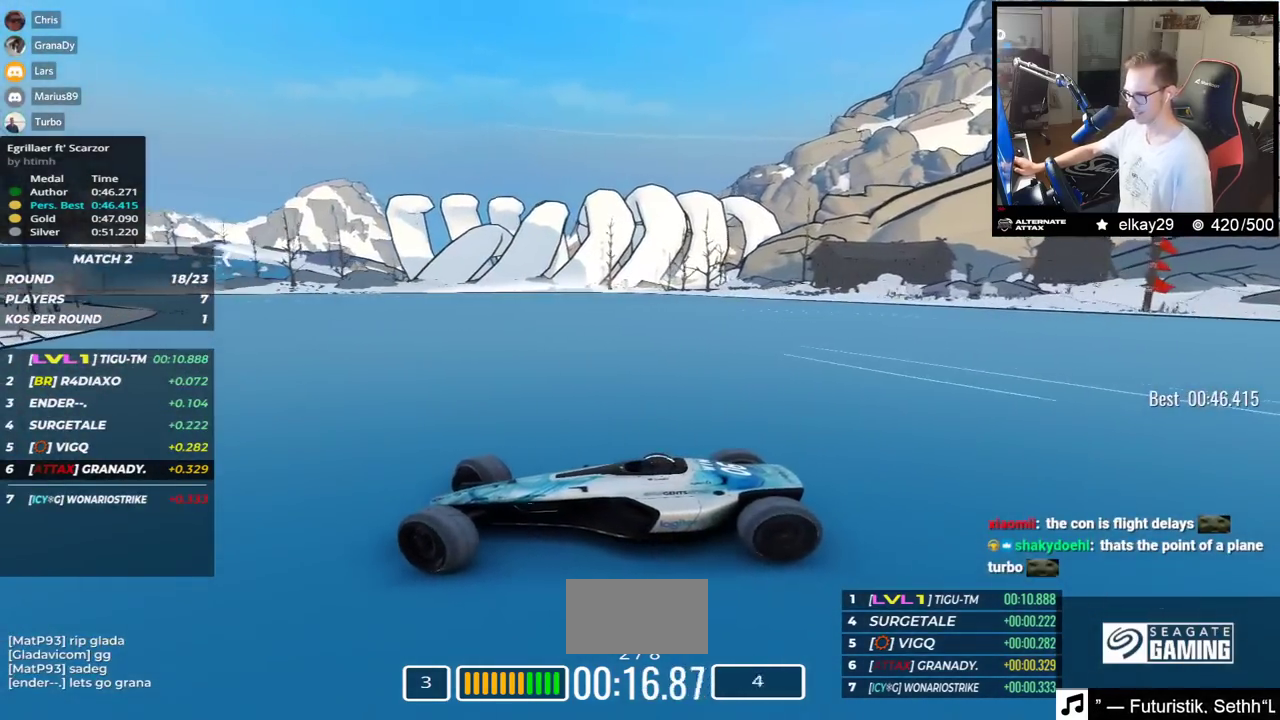
{"keys": ["right", "up"], "events": []}
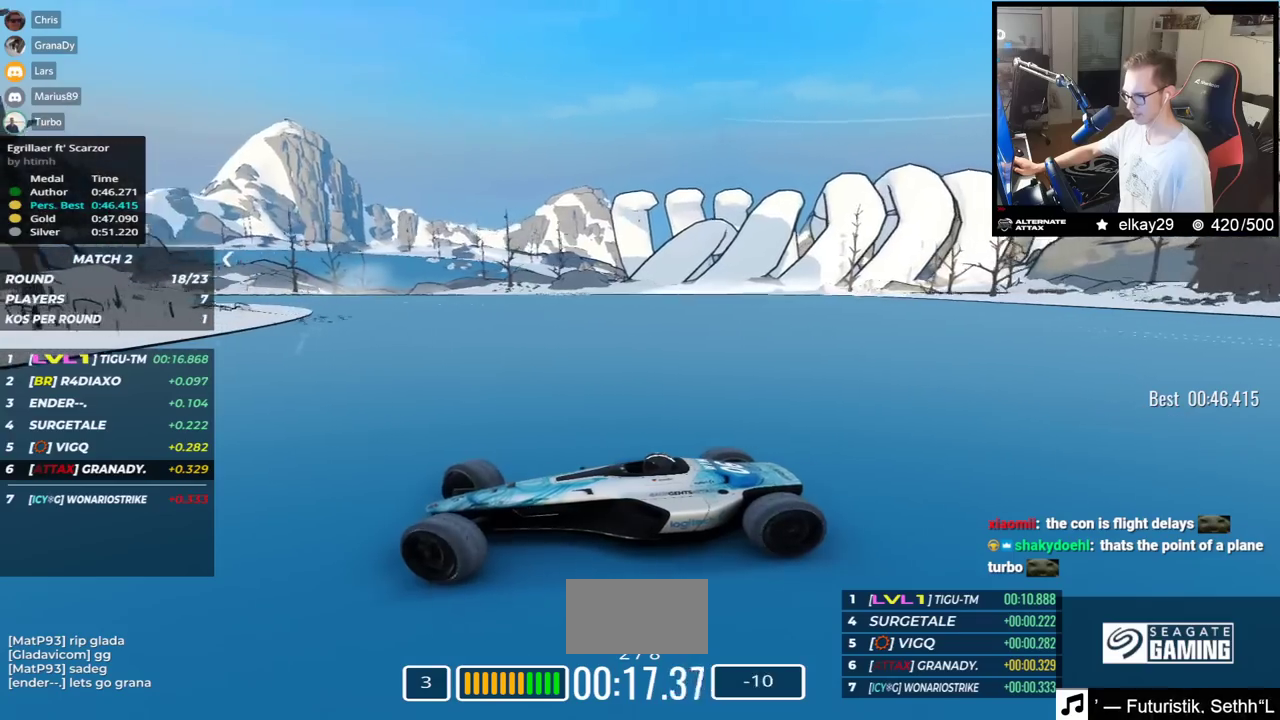
{"keys": ["right"], "events": [[34, "up", "up"], [100, "up", "down"], [484, "up", "up"]]}
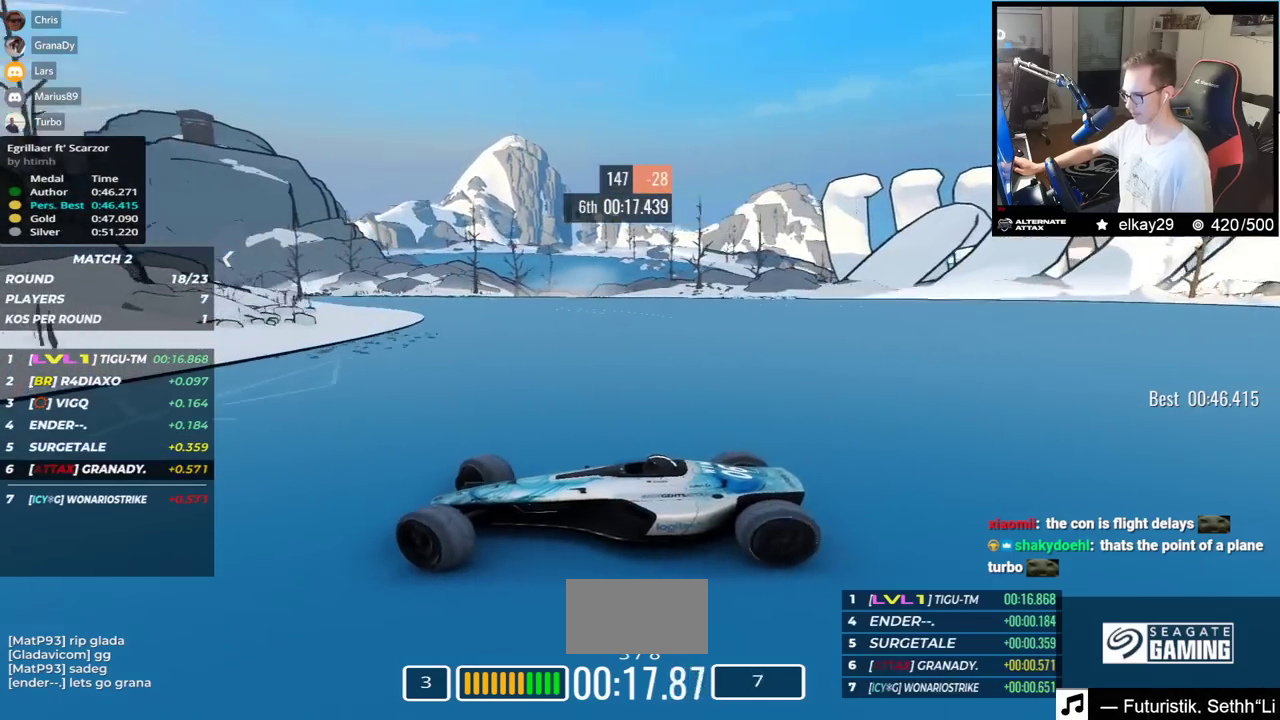
{"keys": ["right", "up"], "events": [[33, "up", "down"], [133, "down", "down"], [317, "down", "up"]]}
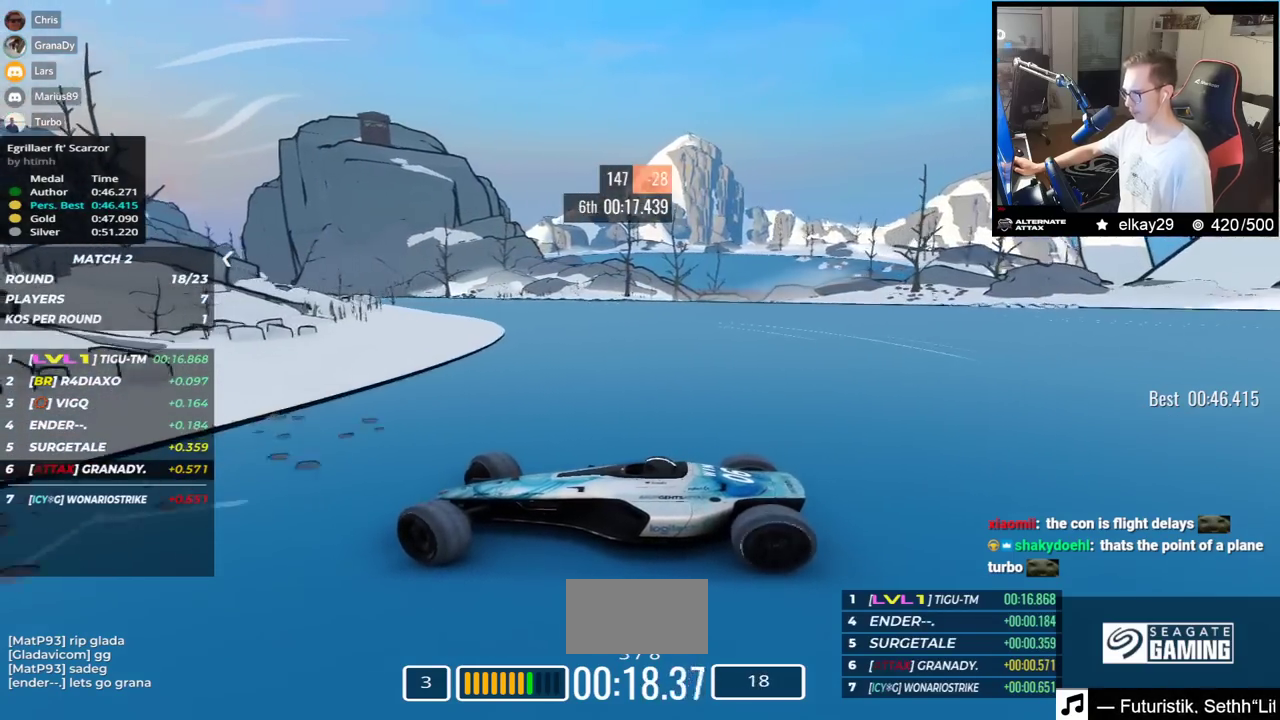
{"keys": ["right", "up"], "events": [[184, "up", "up"], [234, "up", "down"]]}
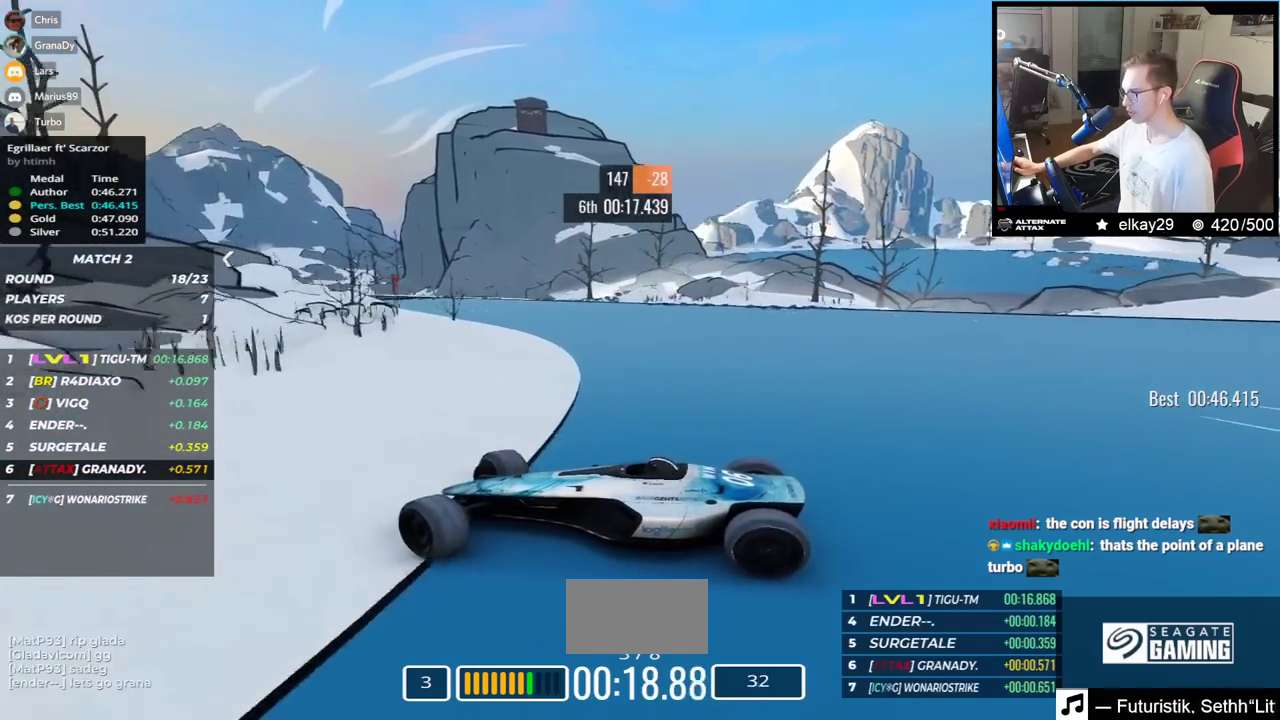
{"keys": ["right", "up"], "events": []}